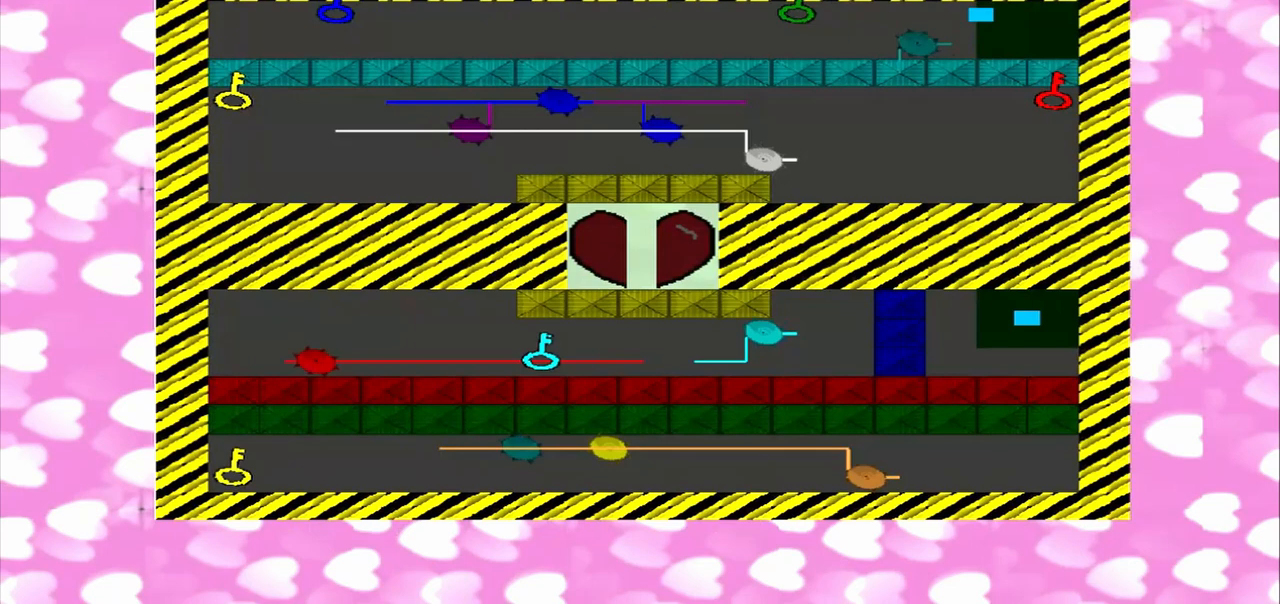
Gameplay with a controller (PlayStation layout); each line is a JSON object with the inputs held at the frame after it (dt_ms = milliseconds from this image to that frame). "events" lists button and stick changes between this image and that frame as [ms after this image, input, new state], when the widget could be followed in between. Not read: L3 R3.
{"dt_ms": 500, "buttons": [], "left_stick": "left", "right_stick": "center", "events": [[208, "left_stick", "right"], [458, "left_stick", "left"]]}
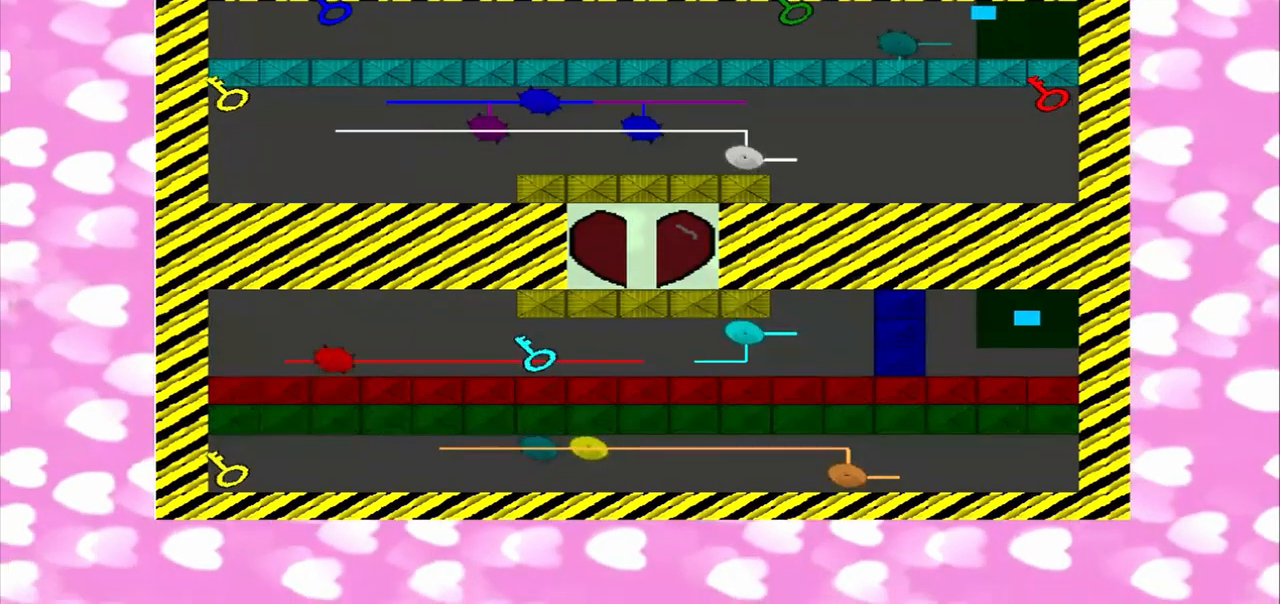
{"dt_ms": 500, "buttons": [], "left_stick": "left", "right_stick": "center", "events": []}
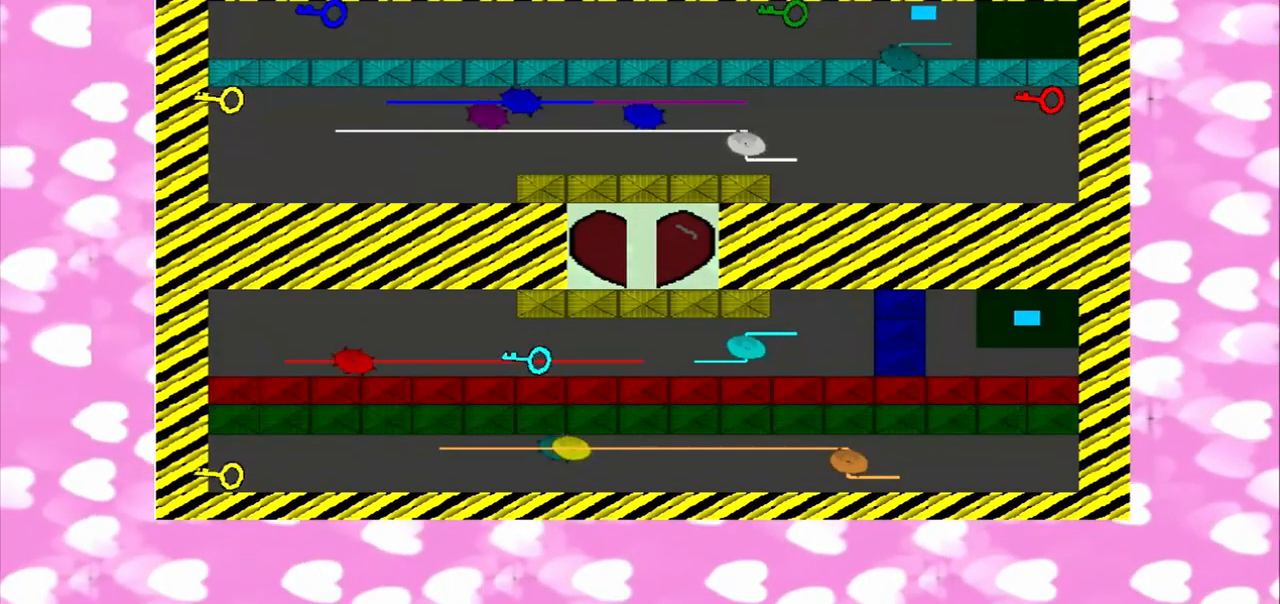
{"dt_ms": 500, "buttons": [], "left_stick": "left", "right_stick": "center", "events": []}
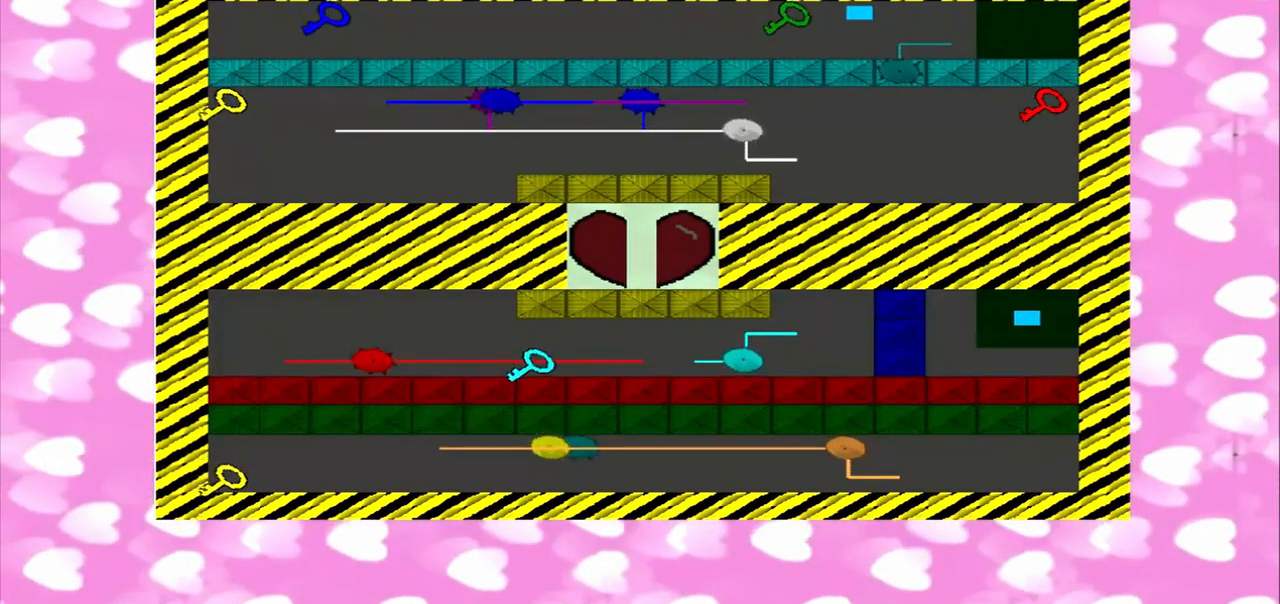
{"dt_ms": 500, "buttons": [], "left_stick": "left", "right_stick": "center", "events": []}
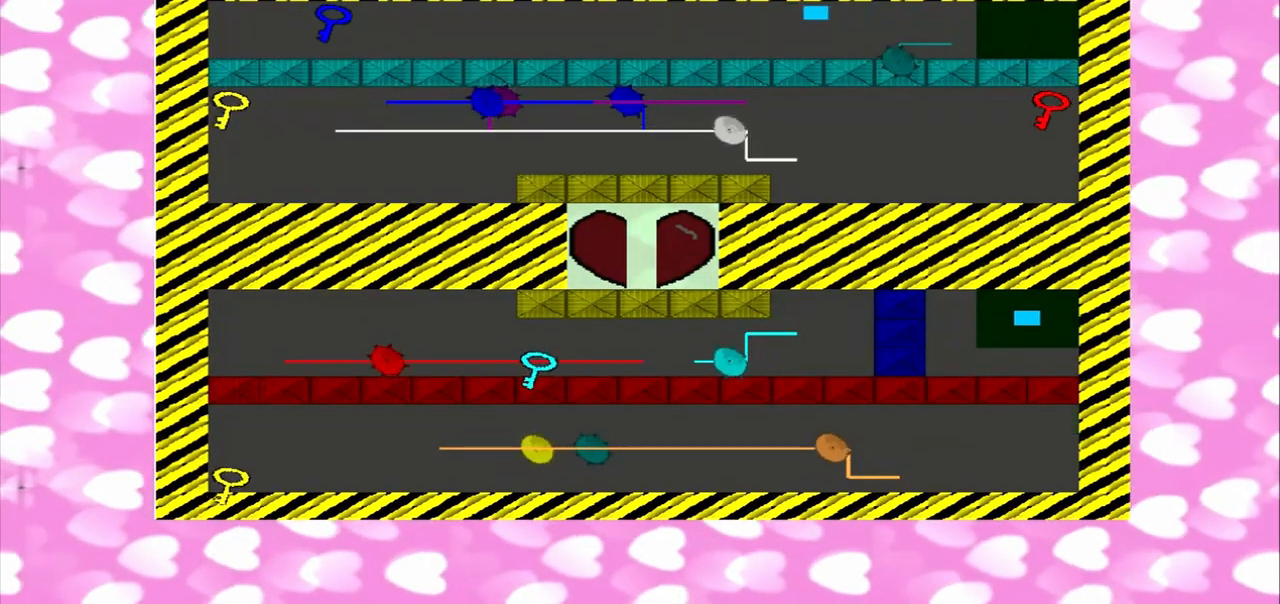
{"dt_ms": 500, "buttons": [], "left_stick": "left", "right_stick": "center", "events": []}
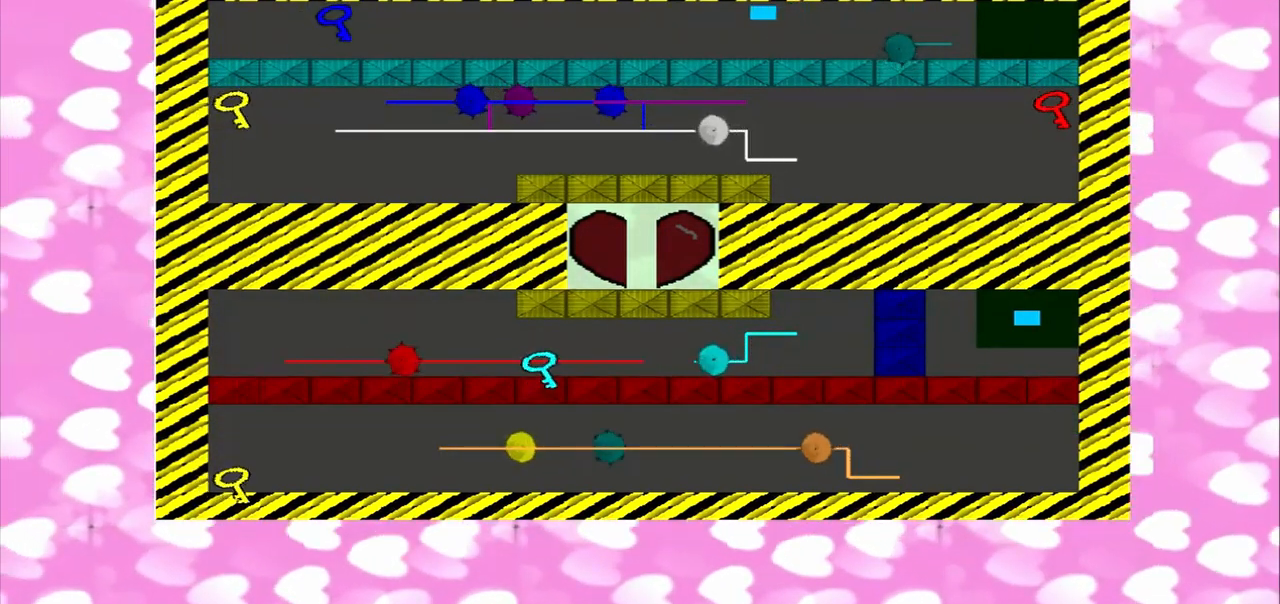
{"dt_ms": 500, "buttons": [], "left_stick": "left", "right_stick": "center", "events": []}
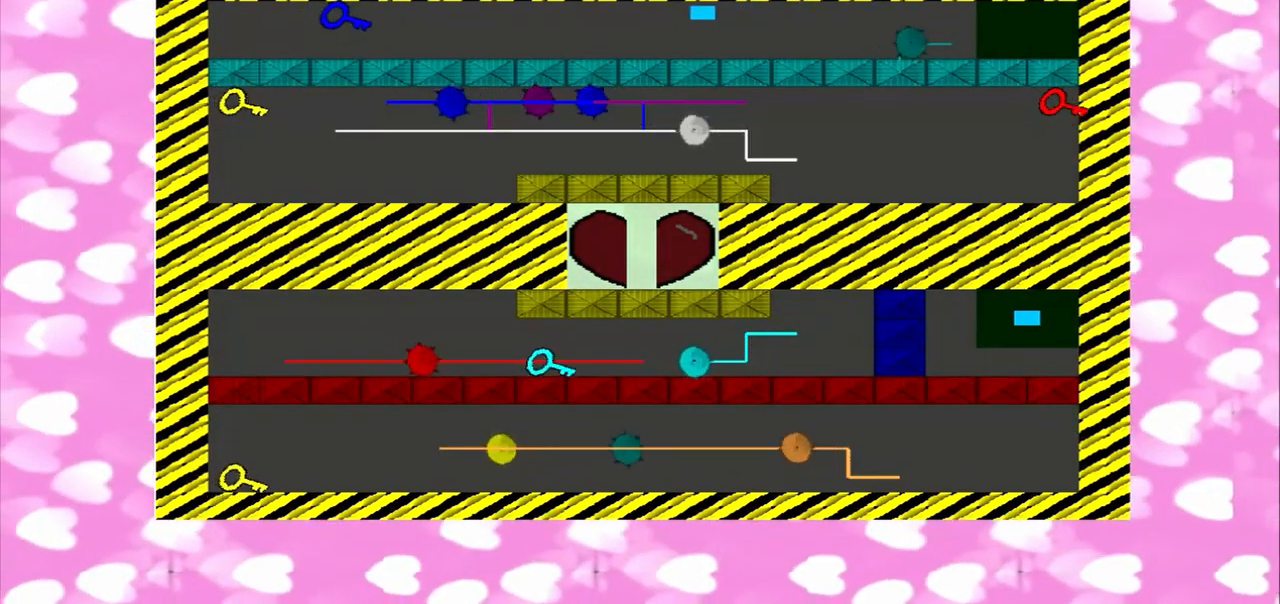
{"dt_ms": 500, "buttons": [], "left_stick": "left", "right_stick": "center", "events": []}
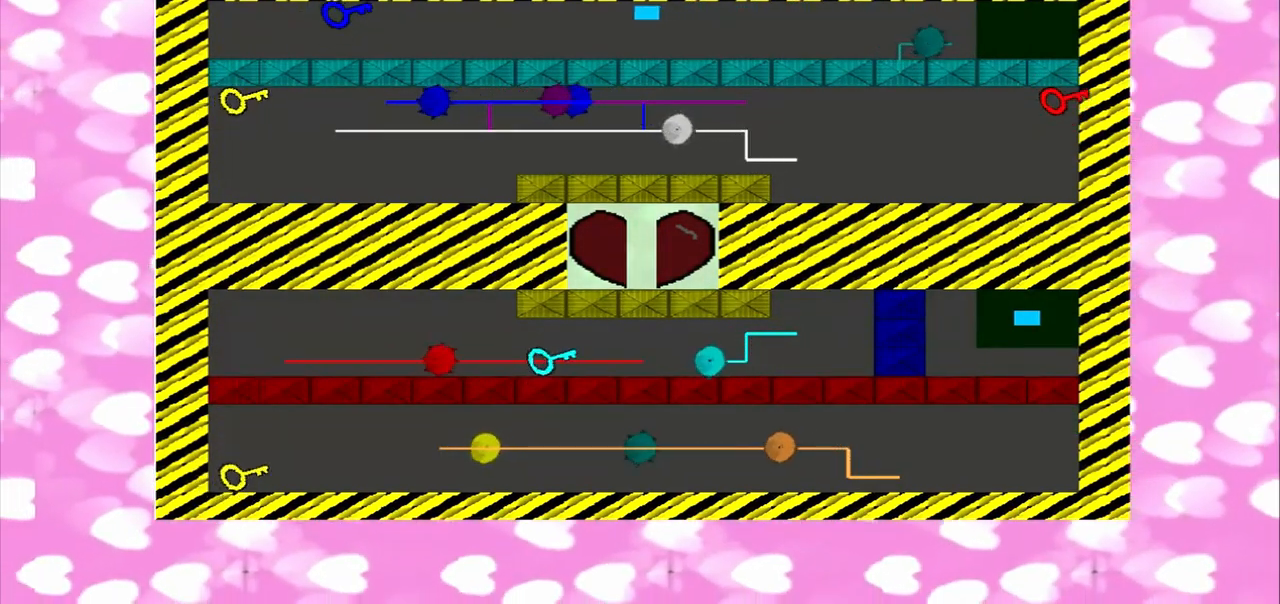
{"dt_ms": 500, "buttons": [], "left_stick": "left", "right_stick": "center", "events": []}
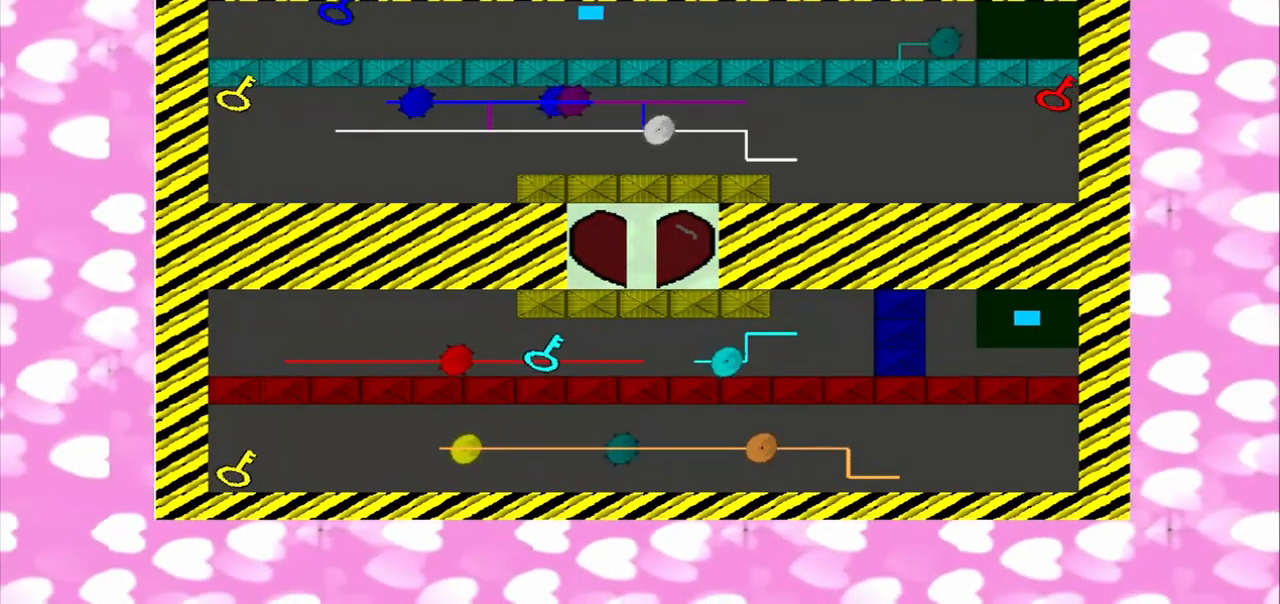
{"dt_ms": 1000, "buttons": [], "left_stick": "left", "right_stick": "center"}
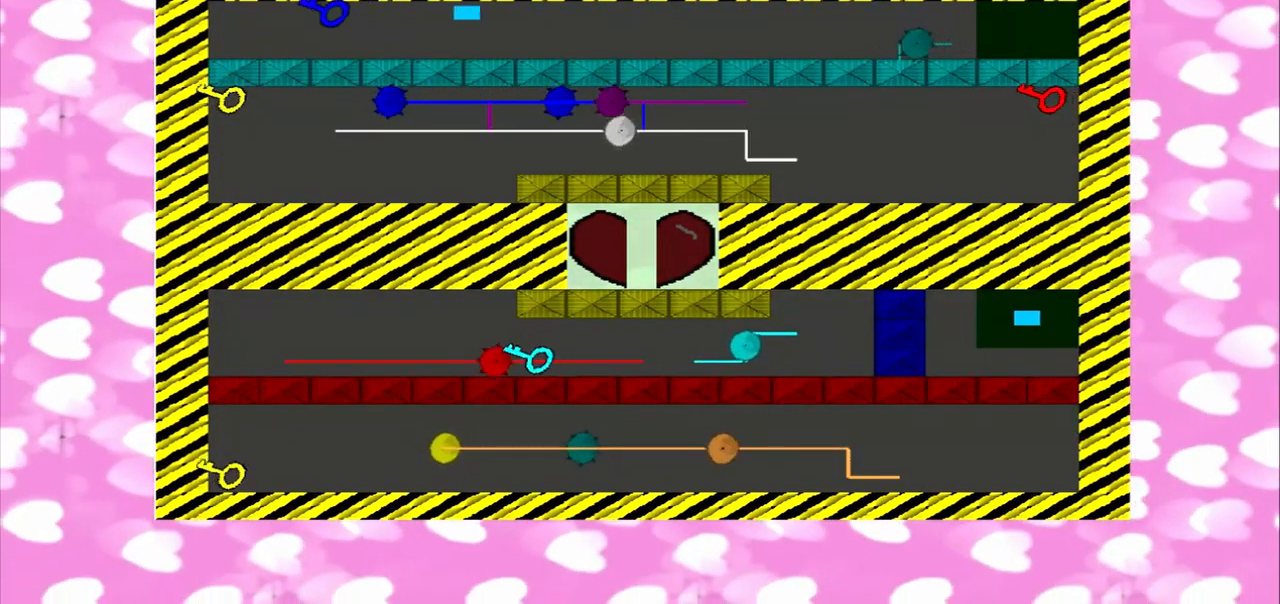
{"dt_ms": 500, "buttons": [], "left_stick": "left", "right_stick": "center"}
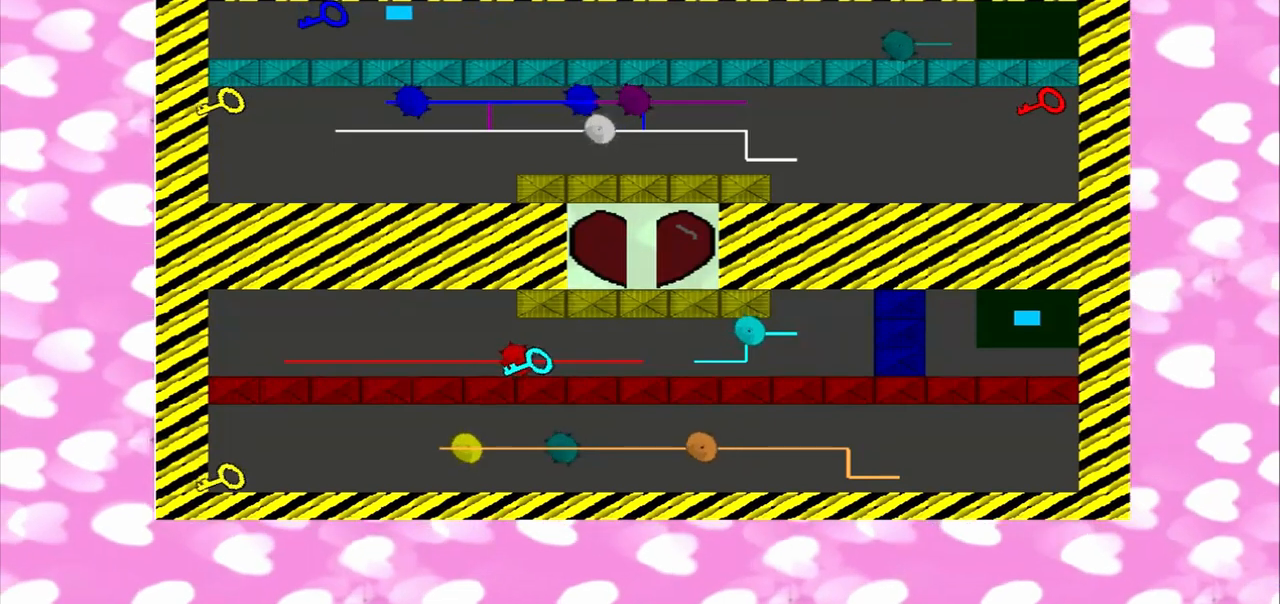
{"dt_ms": 500, "buttons": [], "left_stick": "left", "right_stick": "center", "events": [[42, "left_stick", "center"], [125, "left_stick", "left"]]}
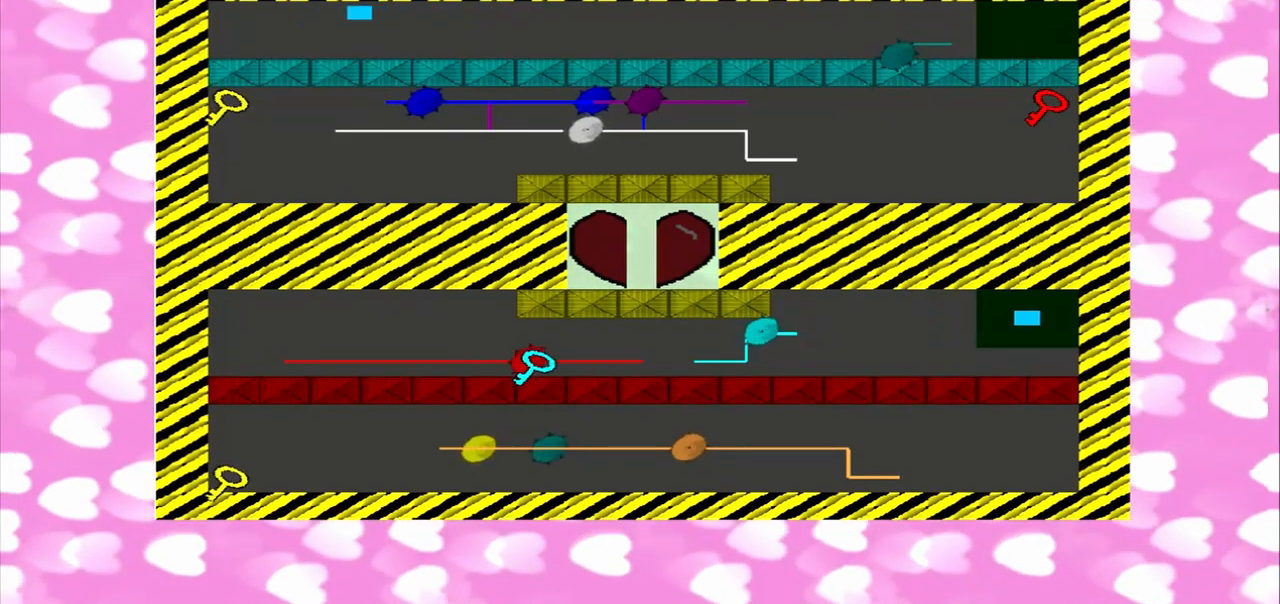
{"dt_ms": 500, "buttons": [], "left_stick": "right", "right_stick": "center", "events": [[208, "left_stick", "right"]]}
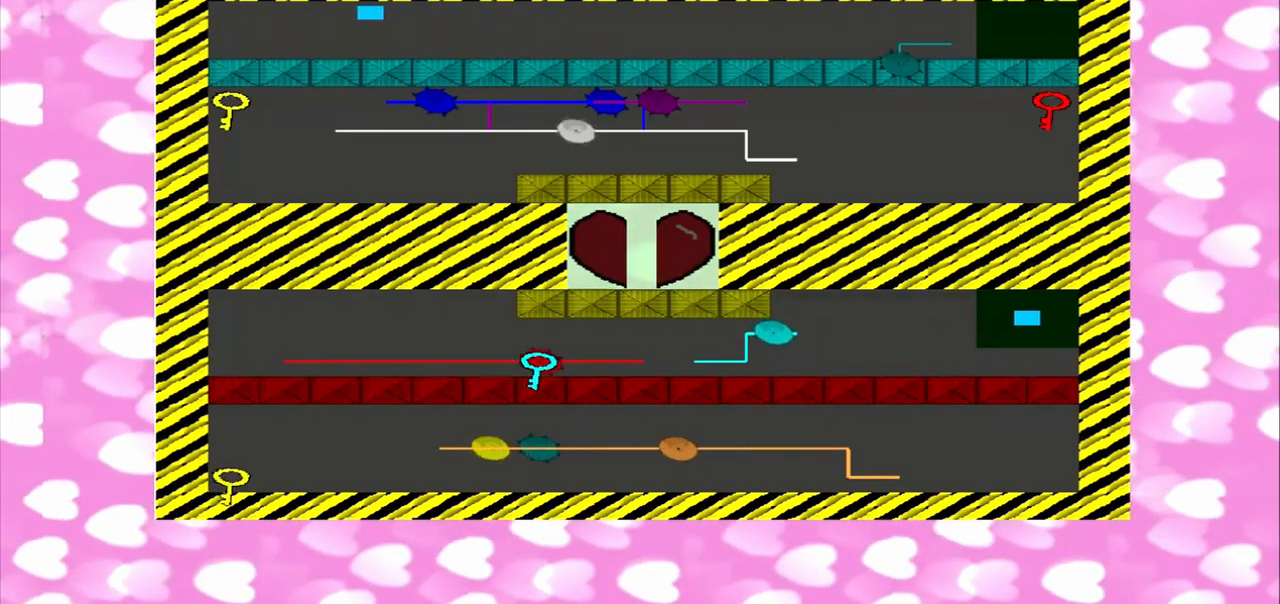
{"dt_ms": 500, "buttons": [], "left_stick": "right", "right_stick": "center", "events": [[125, "left_stick", "left"], [500, "left_stick", "right"]]}
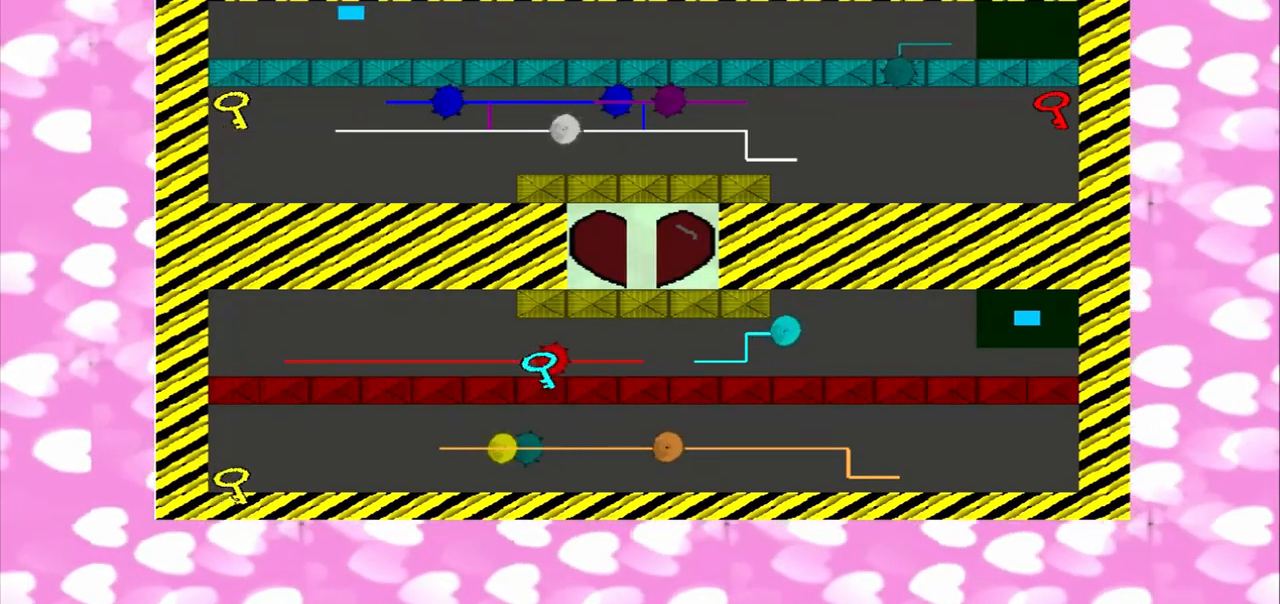
{"dt_ms": 500, "buttons": [], "left_stick": "left", "right_stick": "center", "events": [[417, "left_stick", "left"]]}
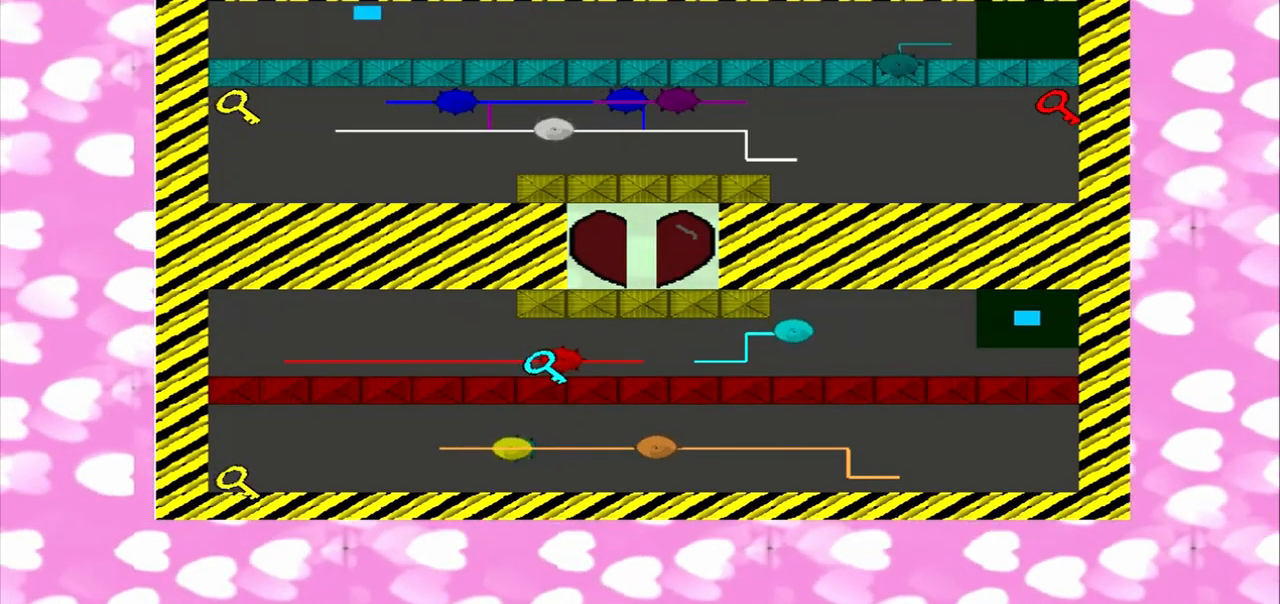
{"dt_ms": 500, "buttons": [], "left_stick": "right", "right_stick": "center", "events": [[292, "left_stick", "right"]]}
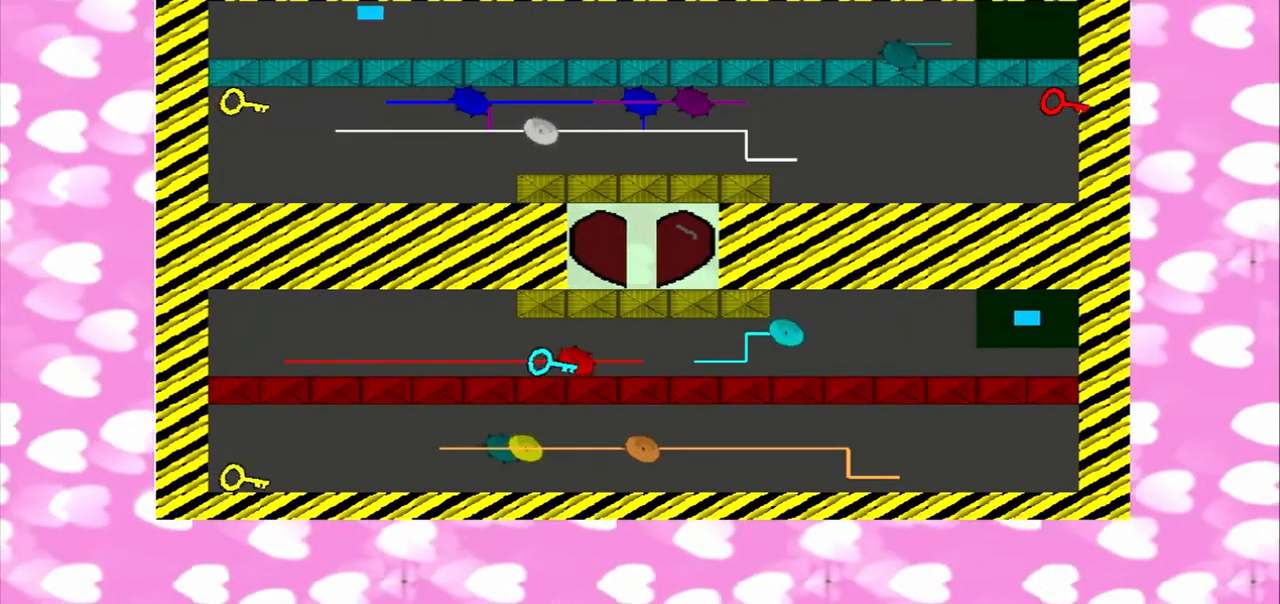
{"dt_ms": 500, "buttons": [], "left_stick": "right", "right_stick": "center", "events": [[83, "left_stick", "left"], [458, "left_stick", "right"]]}
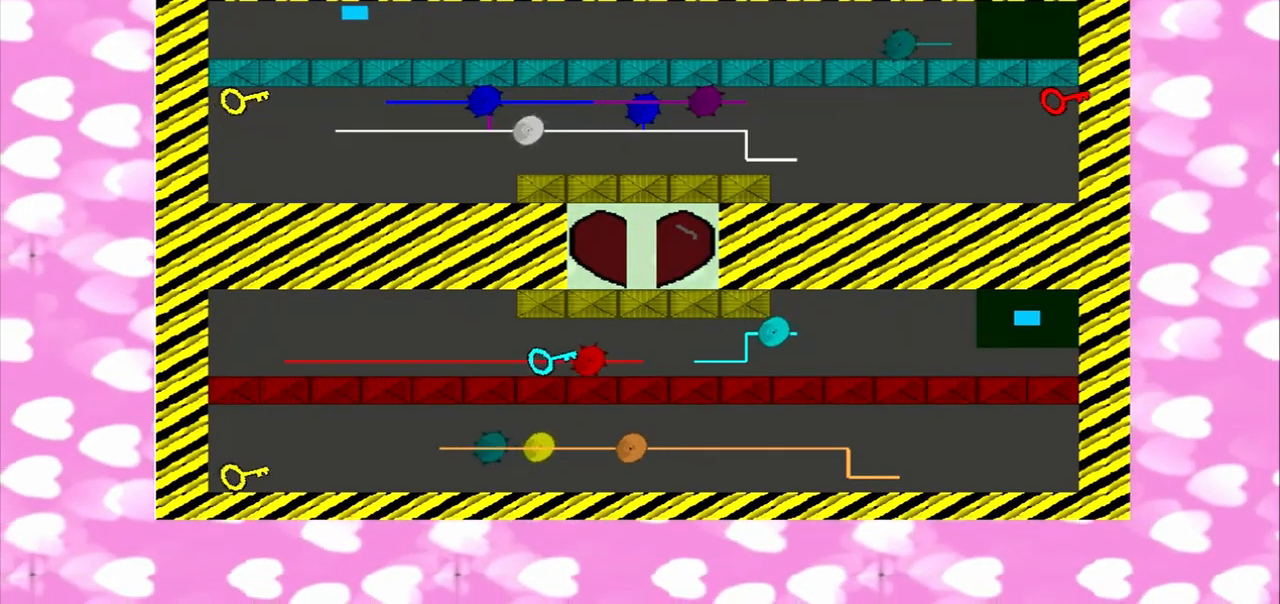
{"dt_ms": 500, "buttons": [], "left_stick": "left", "right_stick": "center", "events": [[292, "left_stick", "left"]]}
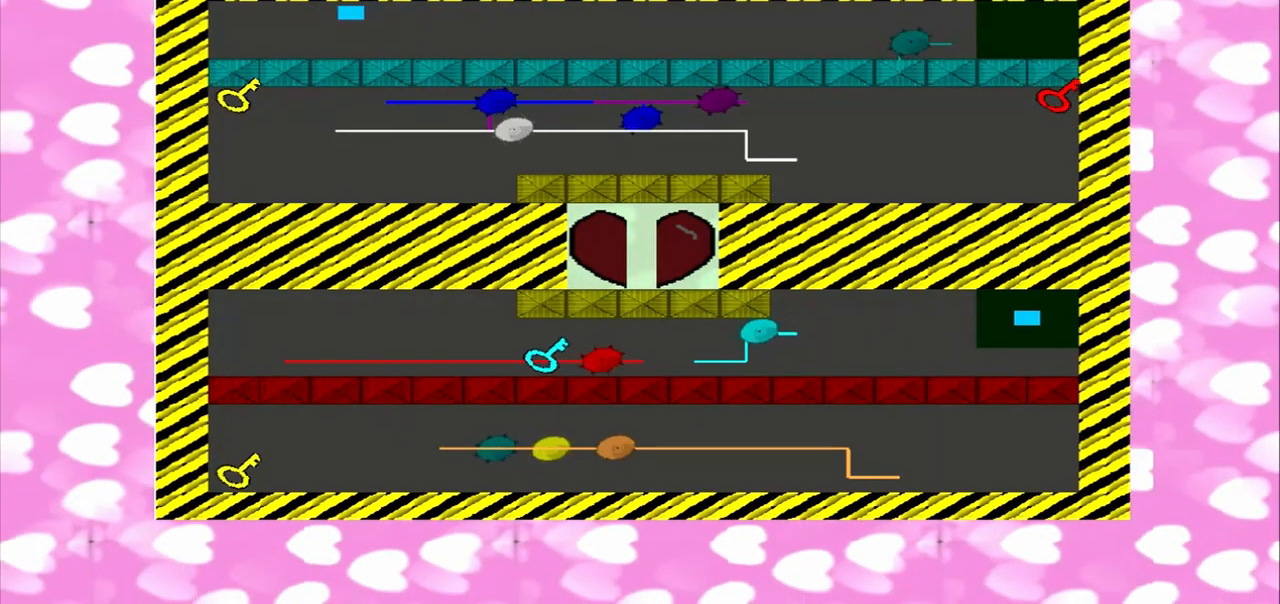
{"dt_ms": 500, "buttons": [], "left_stick": "left", "right_stick": "center", "events": [[125, "left_stick", "right"], [417, "left_stick", "left"]]}
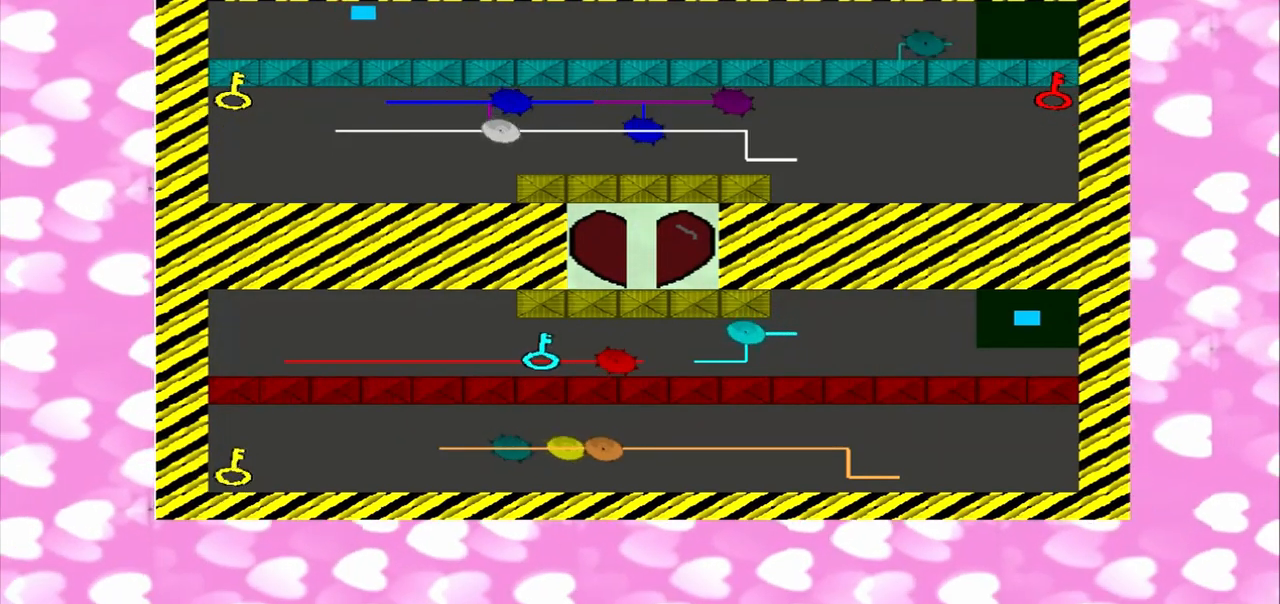
{"dt_ms": 500, "buttons": [], "left_stick": "right", "right_stick": "center", "events": [[292, "left_stick", "right"]]}
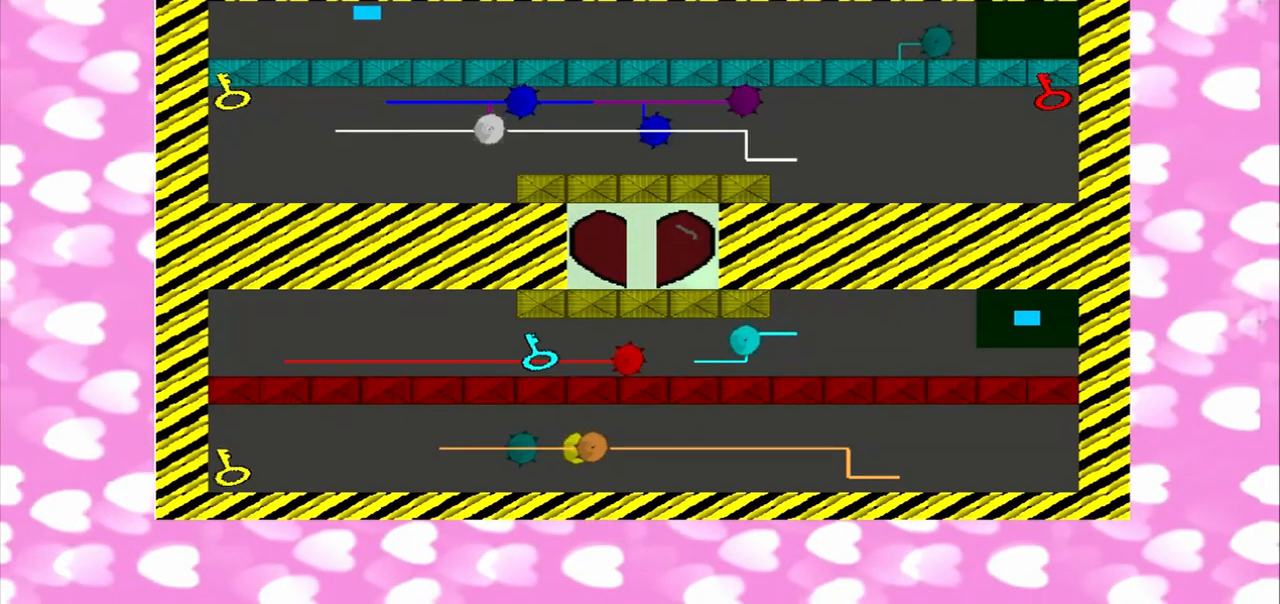
{"dt_ms": 500, "buttons": [], "left_stick": "right", "right_stick": "center", "events": [[125, "left_stick", "left"], [458, "left_stick", "right"]]}
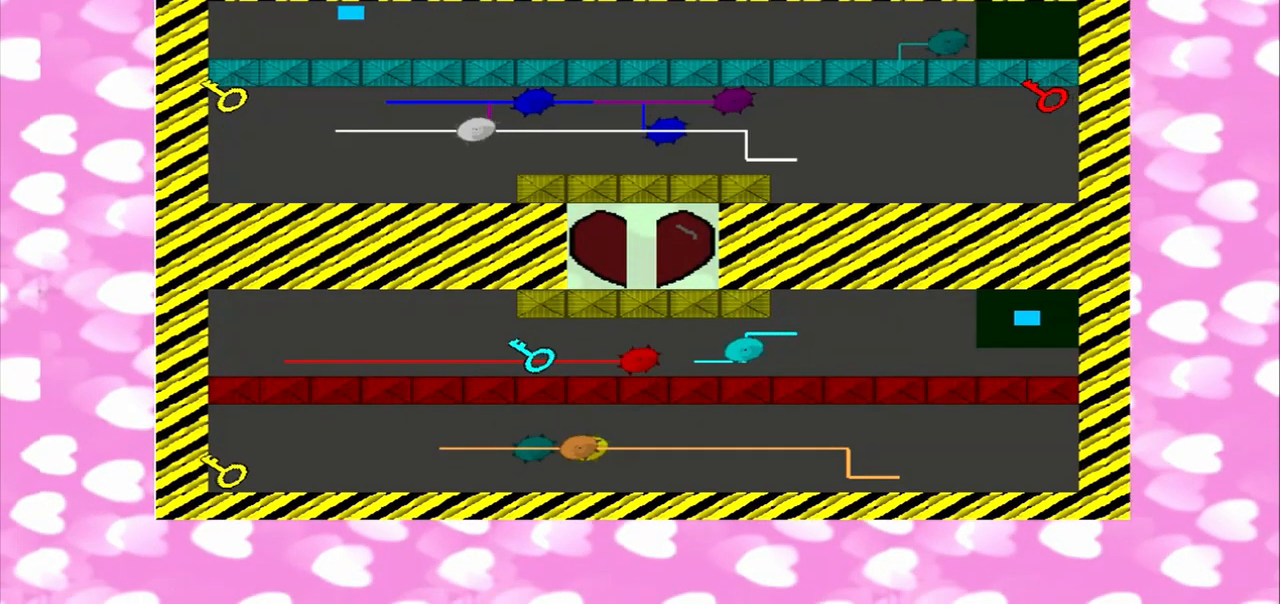
{"dt_ms": 500, "buttons": [], "left_stick": "left", "right_stick": "center", "events": [[292, "left_stick", "left"]]}
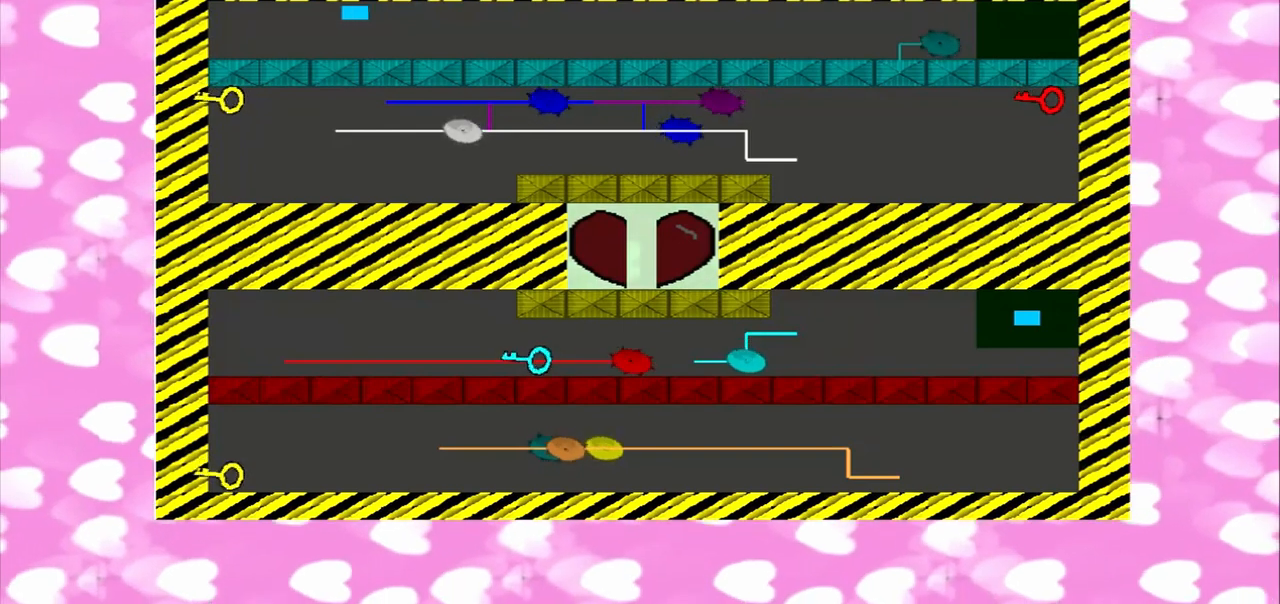
{"dt_ms": 500, "buttons": [], "left_stick": "right", "right_stick": "center", "events": [[167, "left_stick", "right"]]}
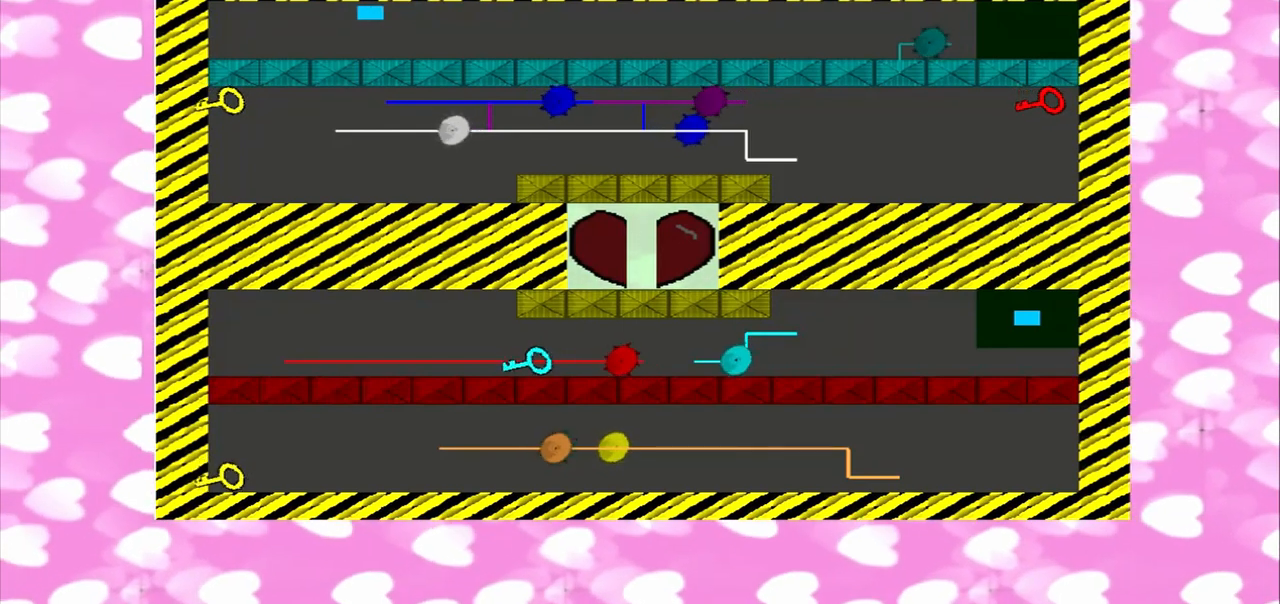
{"dt_ms": 500, "buttons": [], "left_stick": "left", "right_stick": "center", "events": [[125, "left_stick", "left"]]}
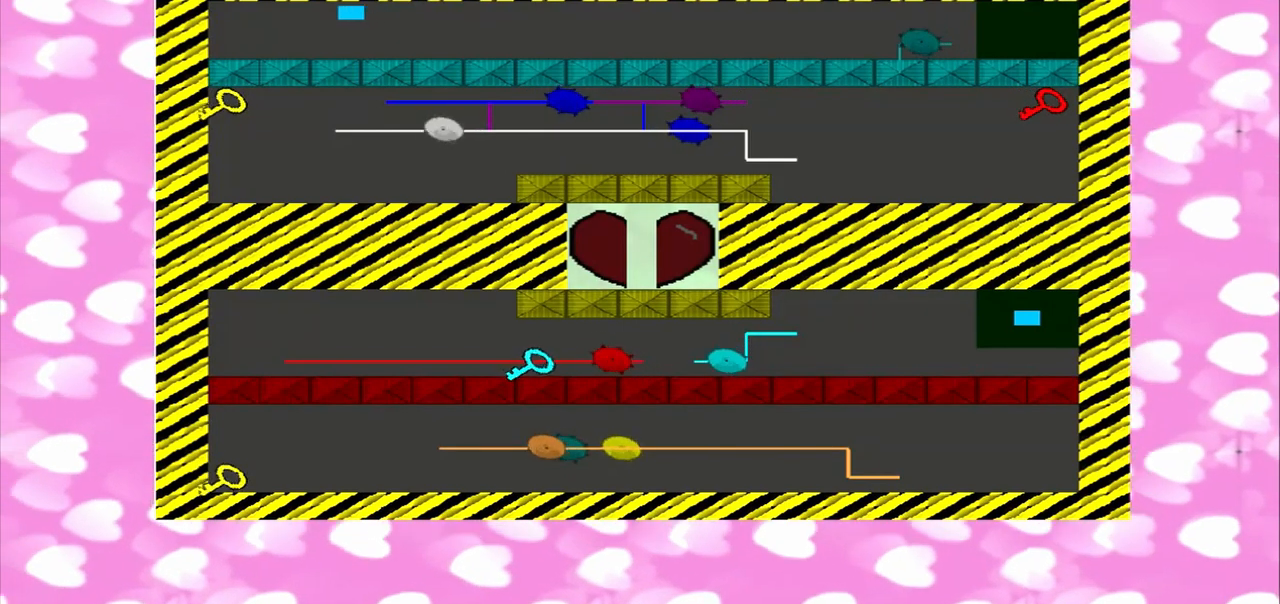
{"dt_ms": 500, "buttons": [], "left_stick": "left", "right_stick": "center", "events": [[83, "left_stick", "right"], [458, "left_stick", "left"]]}
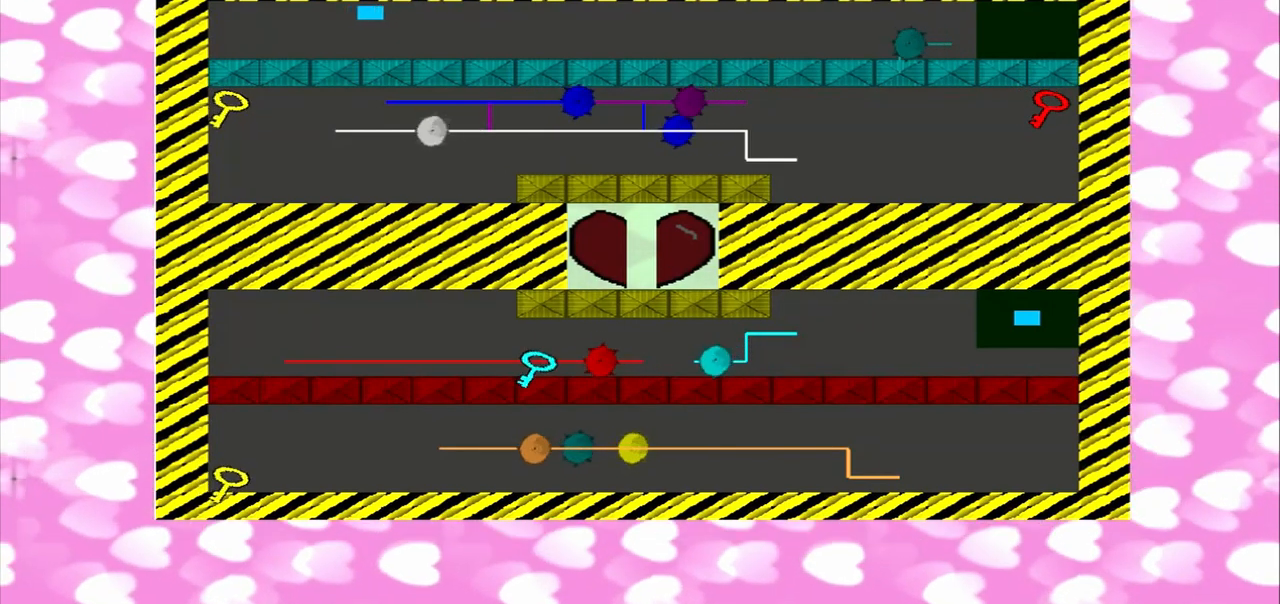
{"dt_ms": 500, "buttons": [], "left_stick": "right", "right_stick": "center", "events": [[375, "left_stick", "right"]]}
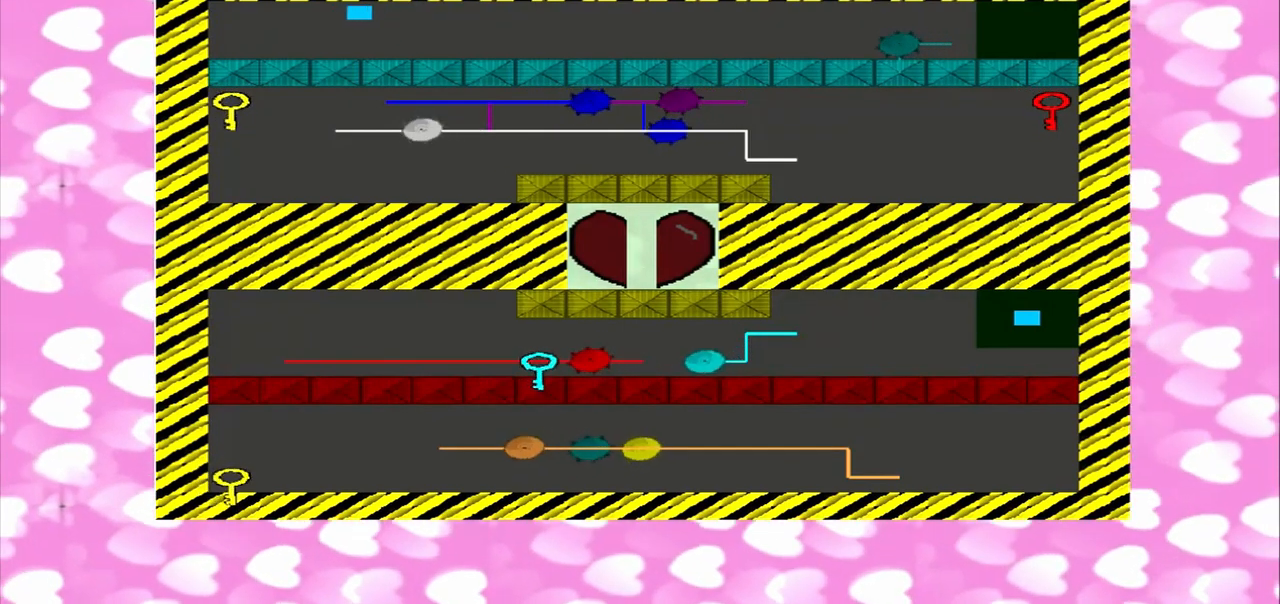
{"dt_ms": 500, "buttons": [], "left_stick": "left", "right_stick": "center", "events": [[292, "left_stick", "left"]]}
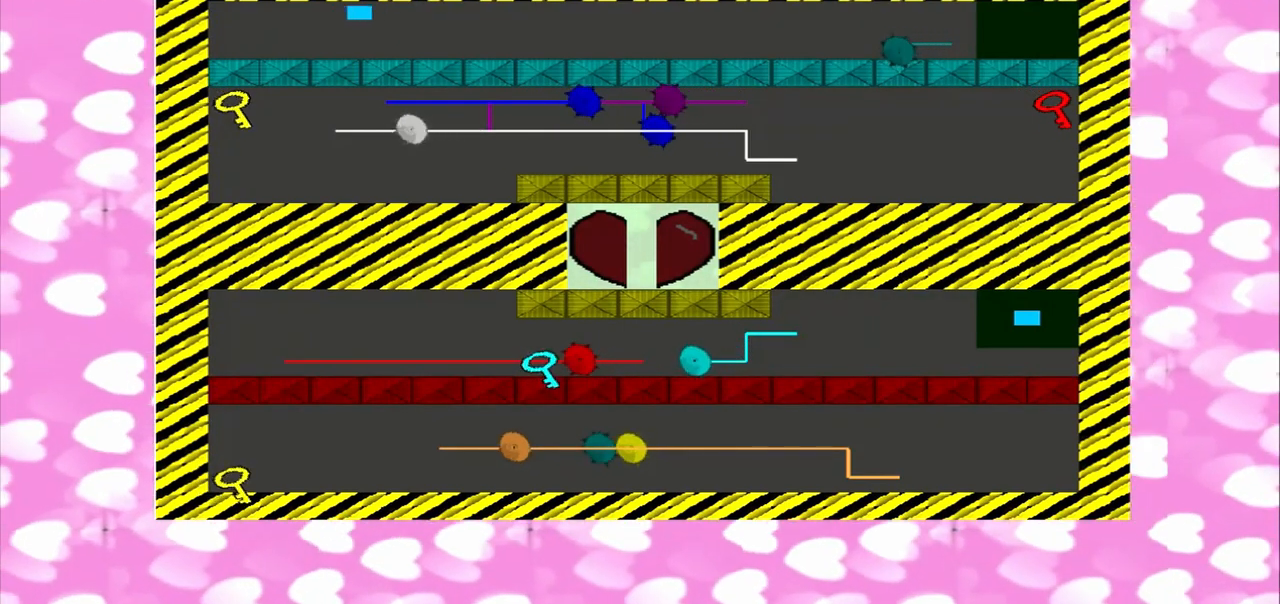
{"dt_ms": 500, "buttons": [], "left_stick": "left", "right_stick": "center", "events": [[208, "left_stick", "right"], [500, "left_stick", "left"]]}
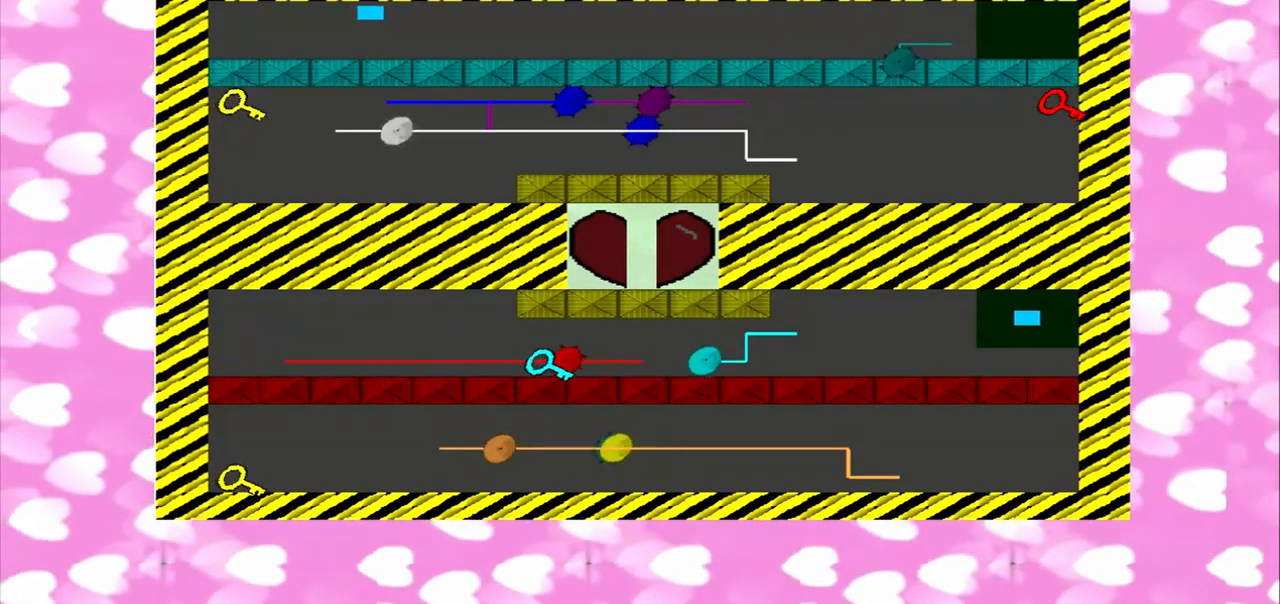
{"dt_ms": 500, "buttons": [], "left_stick": "right", "right_stick": "center", "events": [[375, "left_stick", "right"]]}